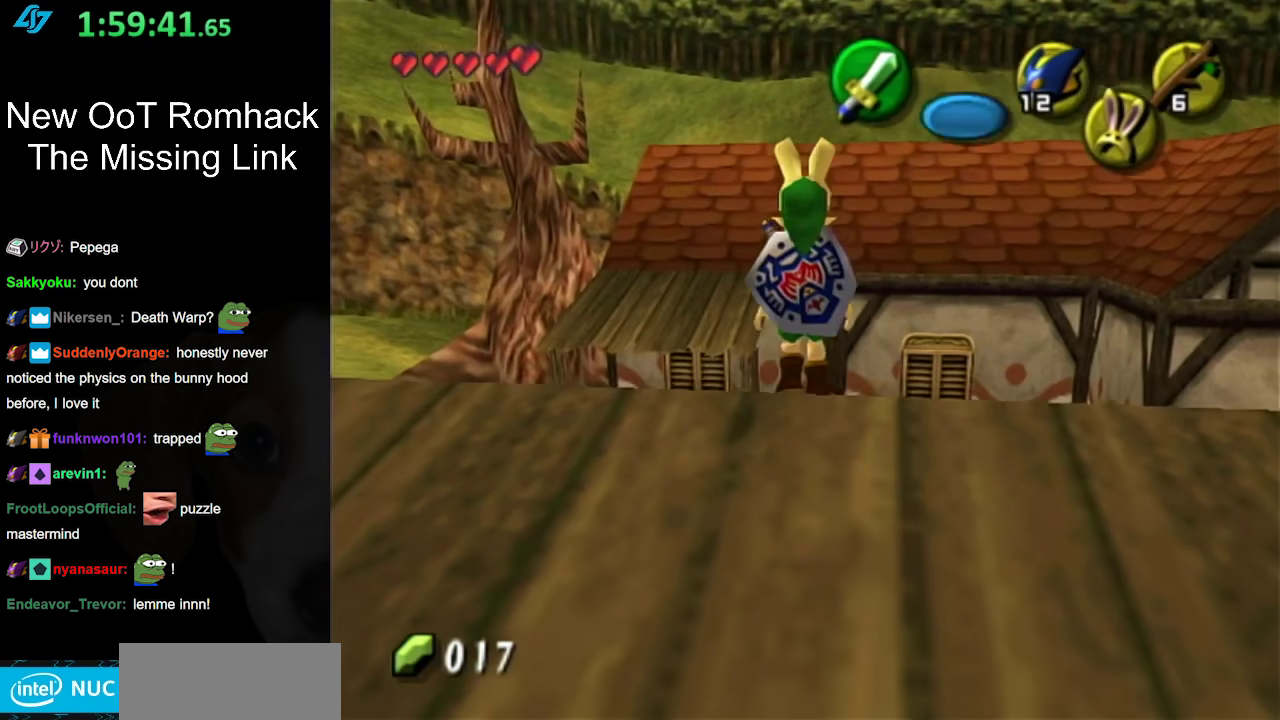
Gameplay with a controller (Nintendo layout); each line is a JSON object with the inputs held at the frame after it. "events" lists button and stick changes between this image and that frame as [ms after this image, input, new state], when the widget could be followed in between. Not read: L3 R3.
{"buttons": ["A"], "left_stick": "up", "right_stick": "center", "events": [[133, "A", "down"]]}
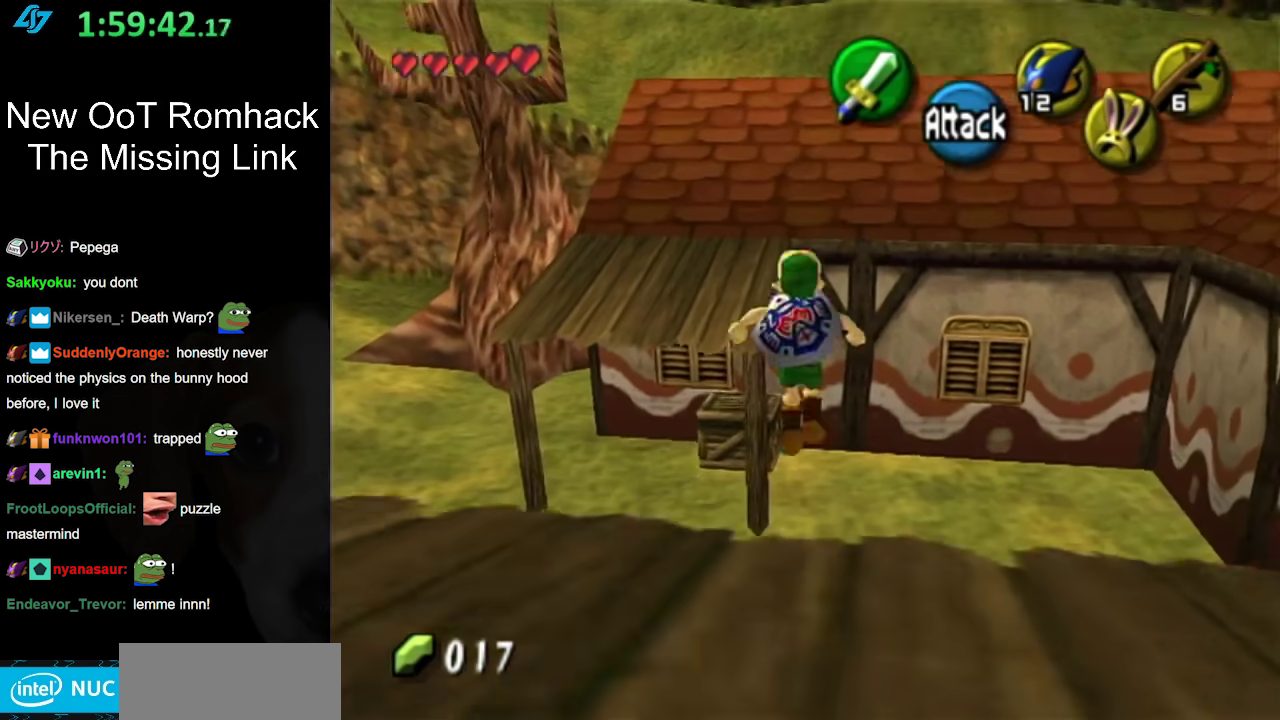
{"buttons": ["A"], "left_stick": "up", "right_stick": "center", "events": []}
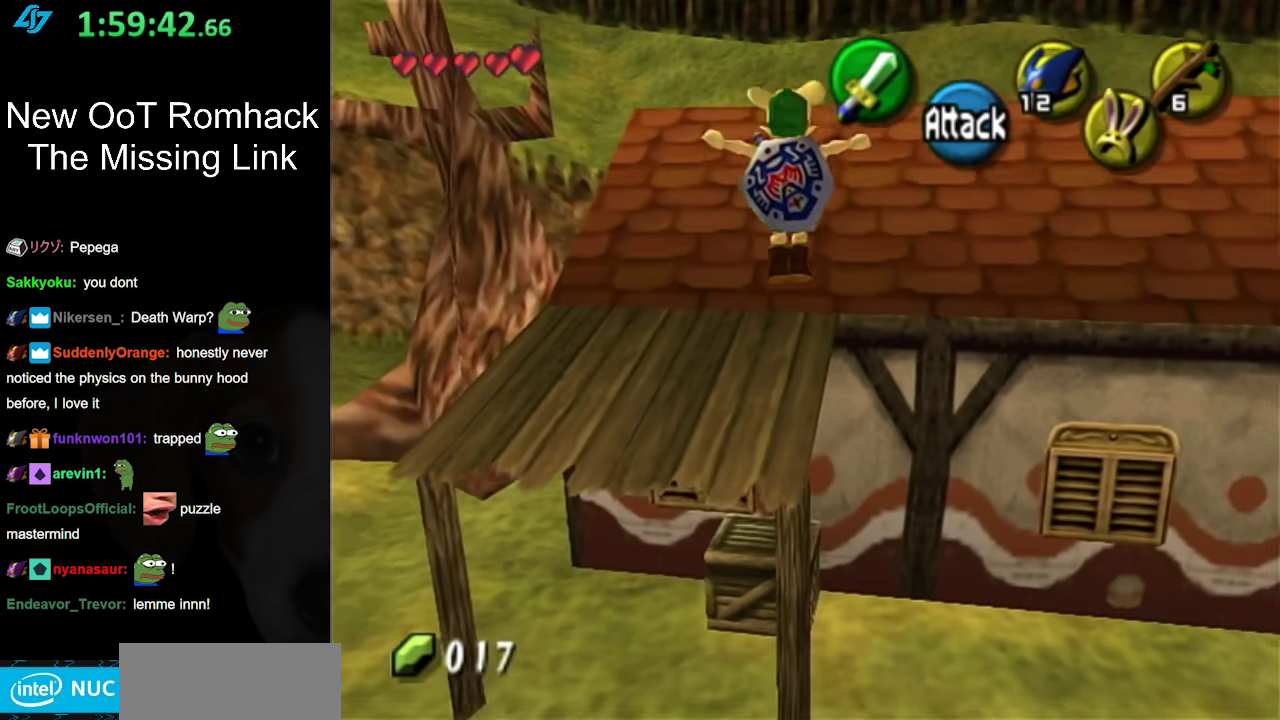
{"buttons": ["A"], "left_stick": "up", "right_stick": "center", "events": [[283, "A", "up"], [500, "A", "down"]]}
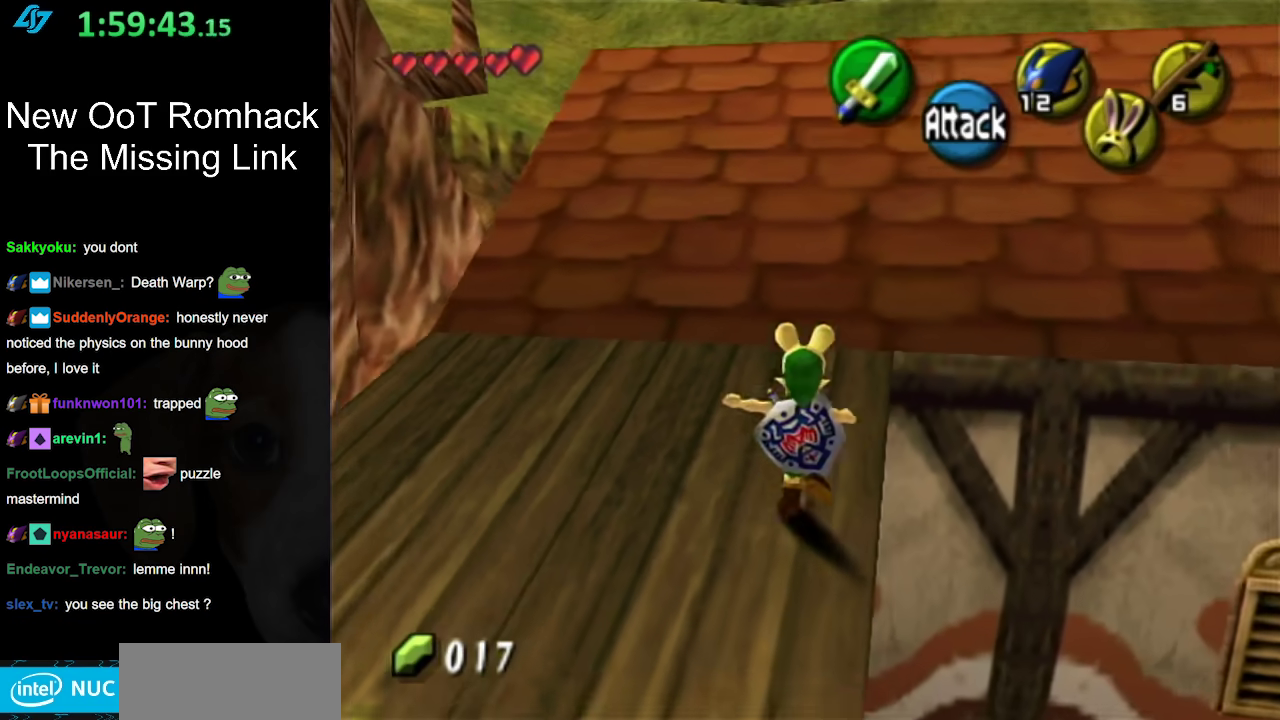
{"buttons": [], "left_stick": "up", "right_stick": "center", "events": [[100, "A", "up"], [150, "A", "down"], [283, "A", "up"]]}
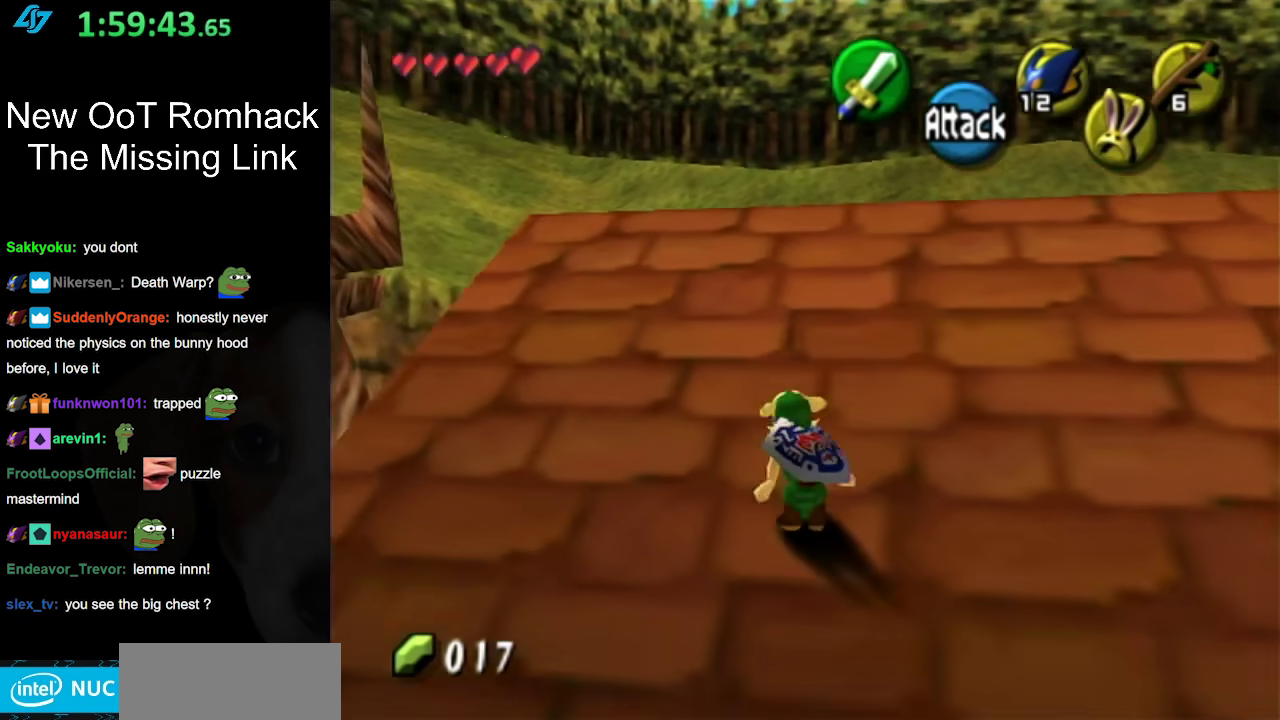
{"buttons": ["L1"], "left_stick": "up-right", "right_stick": "center", "events": [[67, "left_stick", "up-right"], [217, "left_stick", "right"], [283, "A", "down"], [283, "left_stick", "up-right"], [367, "L1", "down"], [450, "A", "up"]]}
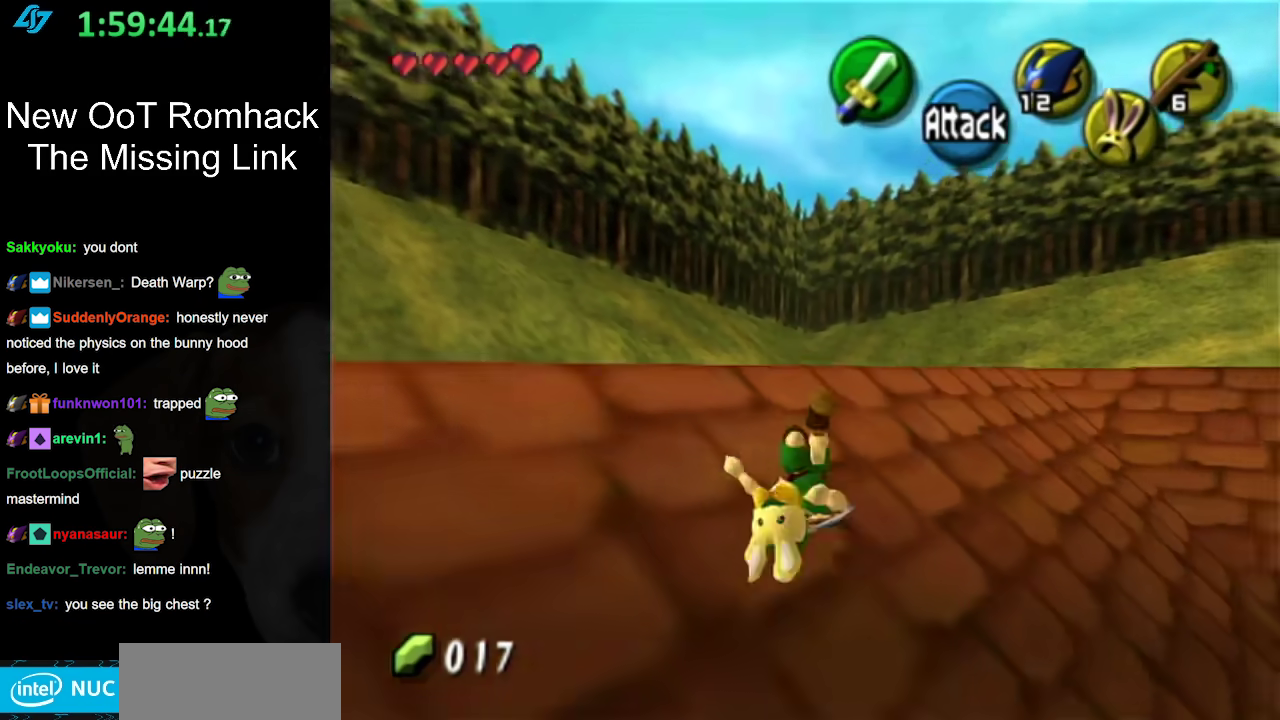
{"buttons": [], "left_stick": "up-left", "right_stick": "center", "events": [[33, "left_stick", "up"], [100, "L1", "up"], [433, "left_stick", "up-left"]]}
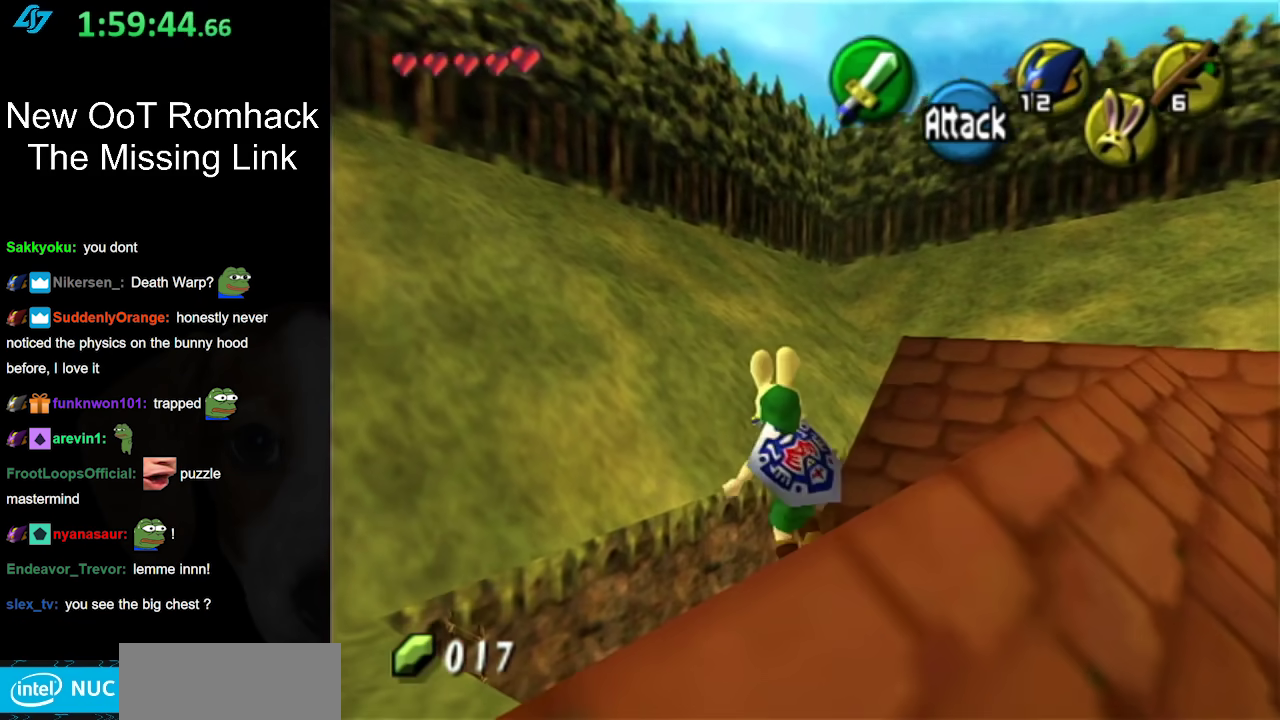
{"buttons": ["A"], "left_stick": "up", "right_stick": "center", "events": [[67, "A", "down"], [233, "left_stick", "up"]]}
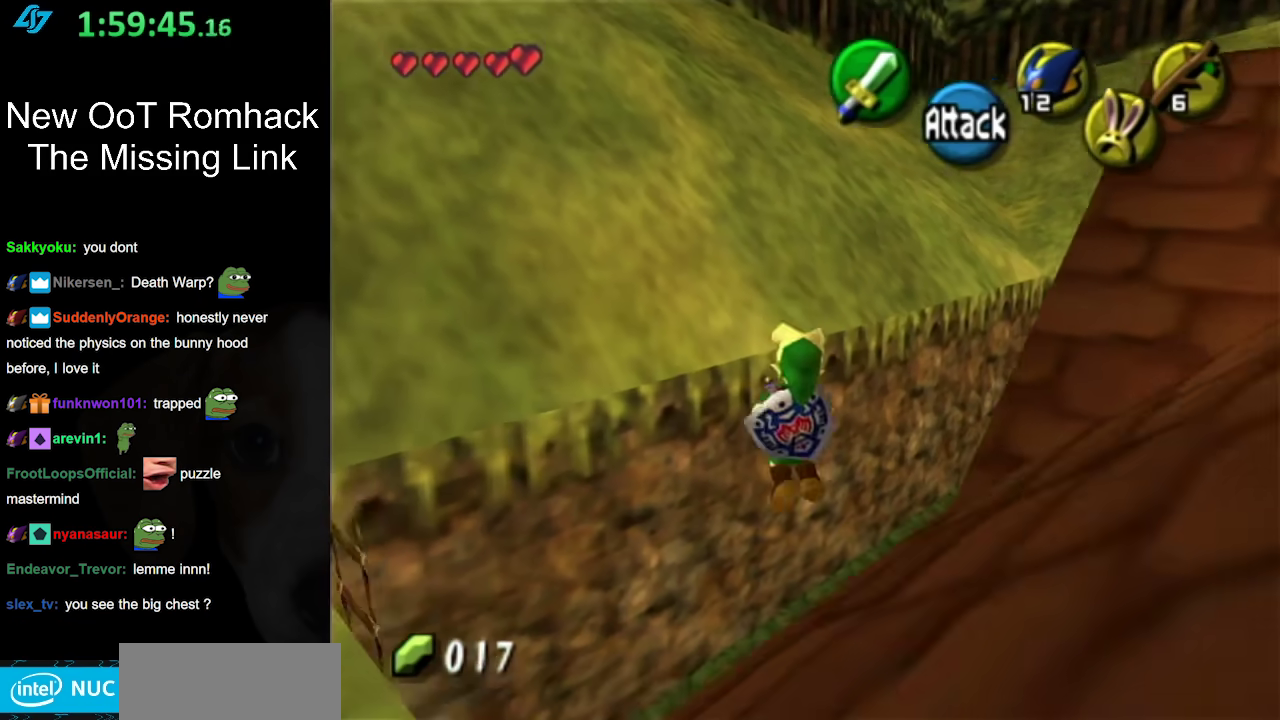
{"buttons": [], "left_stick": "up-right", "right_stick": "center", "events": [[83, "left_stick", "up-right"], [433, "A", "up"]]}
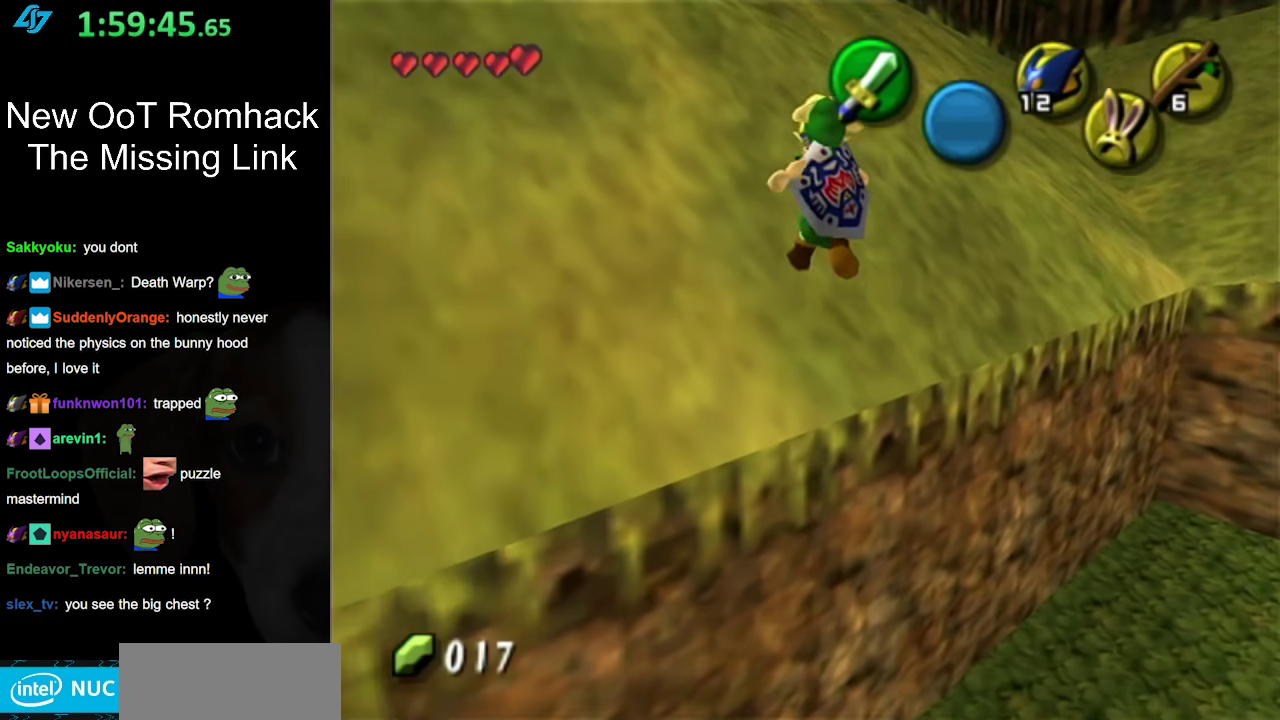
{"buttons": [], "left_stick": "up-right", "right_stick": "center", "events": []}
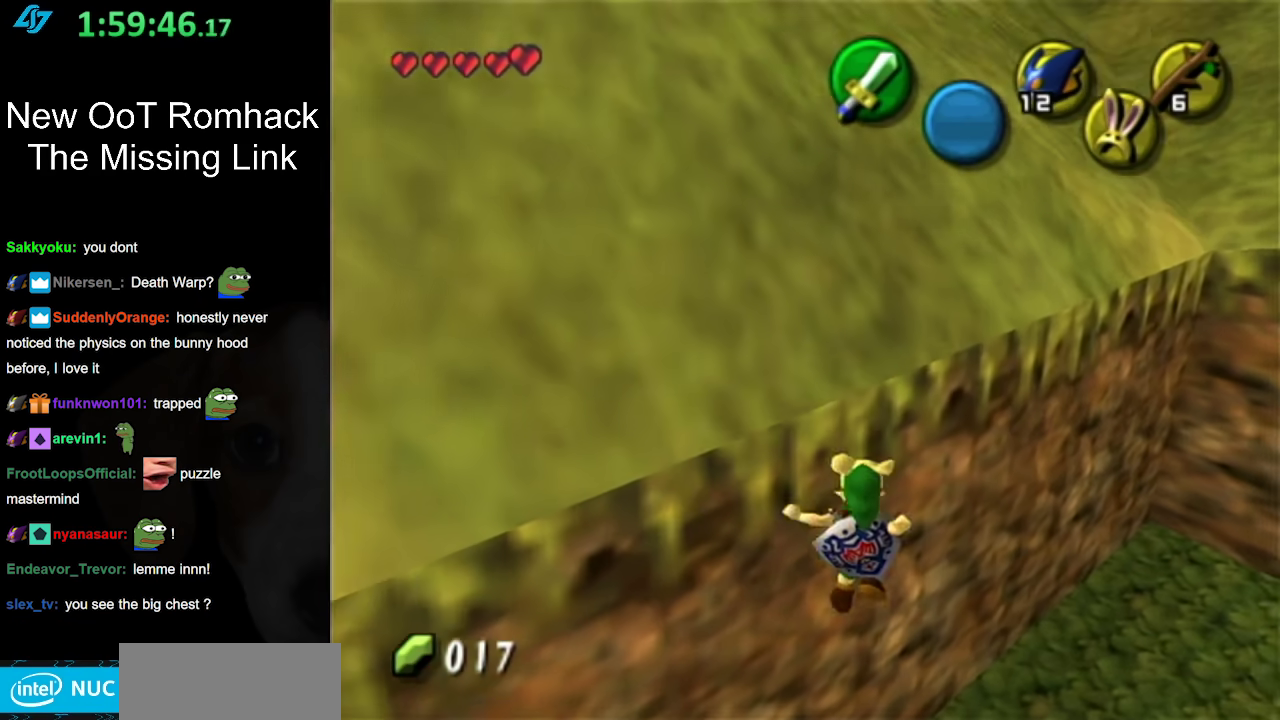
{"buttons": [], "left_stick": "right", "right_stick": "center", "events": [[200, "left_stick", "right"]]}
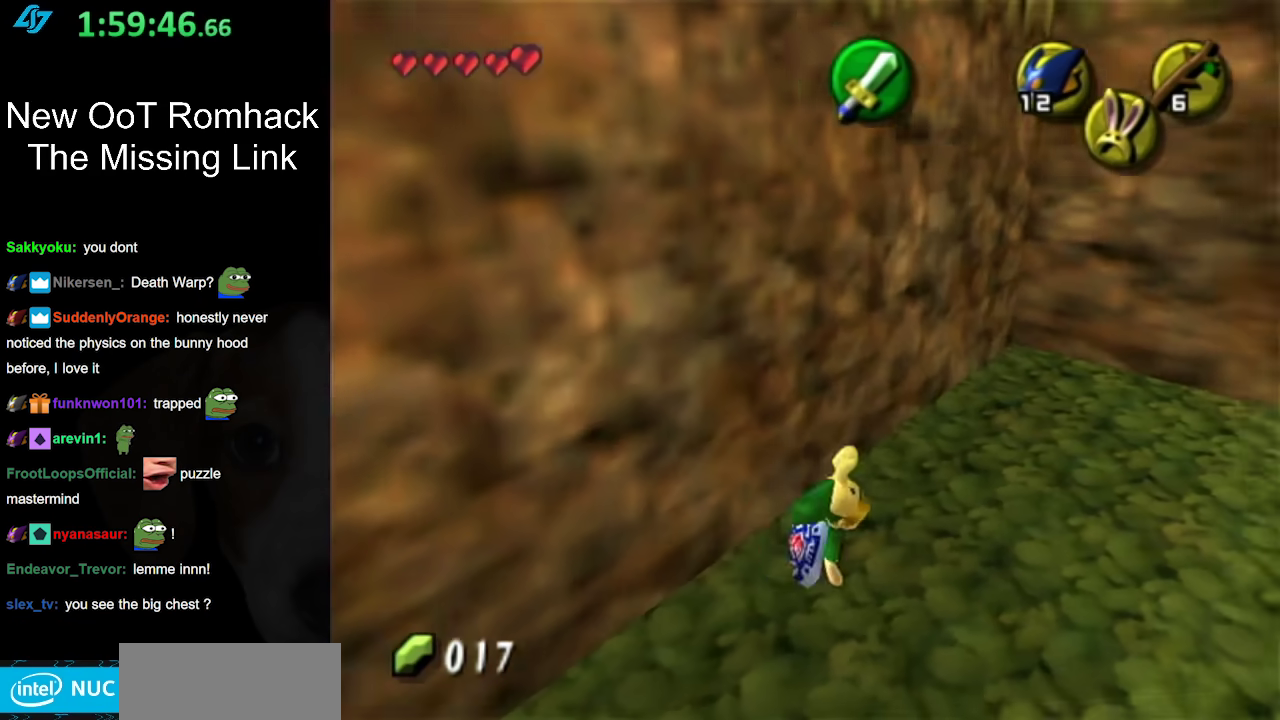
{"buttons": [], "left_stick": "up", "right_stick": "center", "events": [[33, "L1", "down"], [33, "left_stick", "up-right"], [150, "B", "down"], [217, "left_stick", "center"], [283, "L1", "up"], [317, "B", "up"], [433, "left_stick", "up"]]}
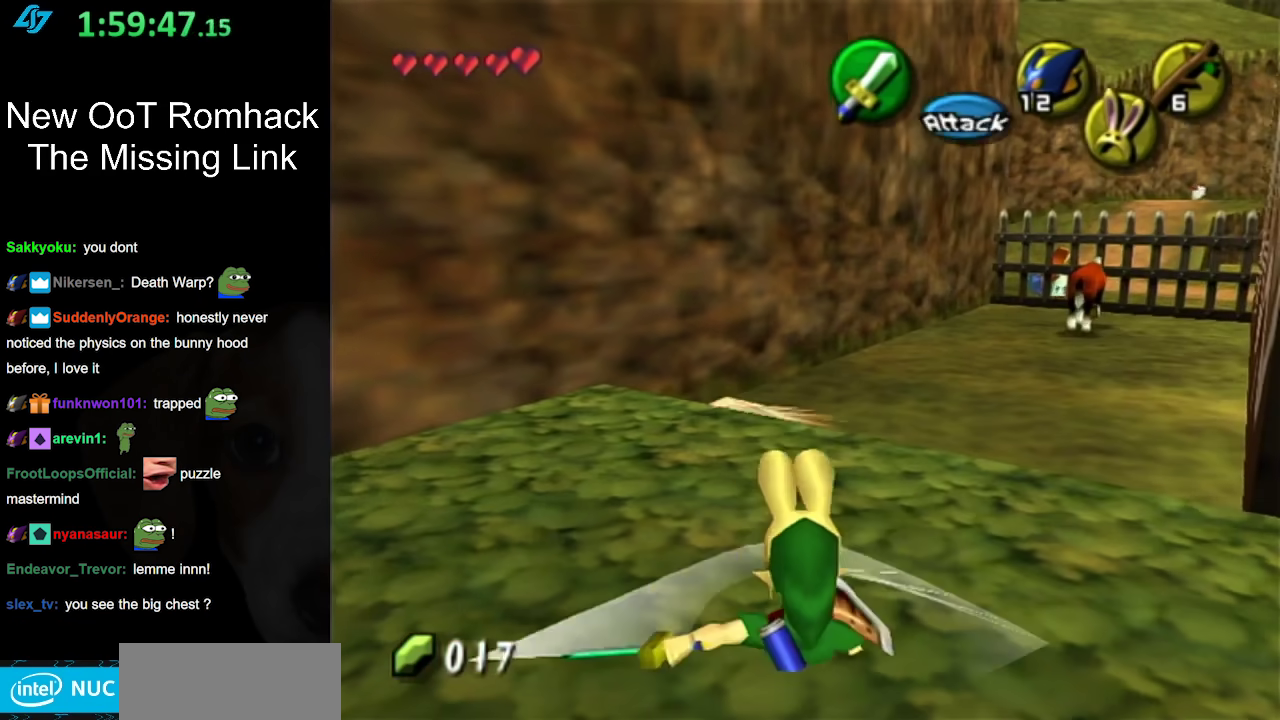
{"buttons": ["A"], "left_stick": "up-right", "right_stick": "center", "events": [[383, "left_stick", "up-right"], [500, "A", "down"]]}
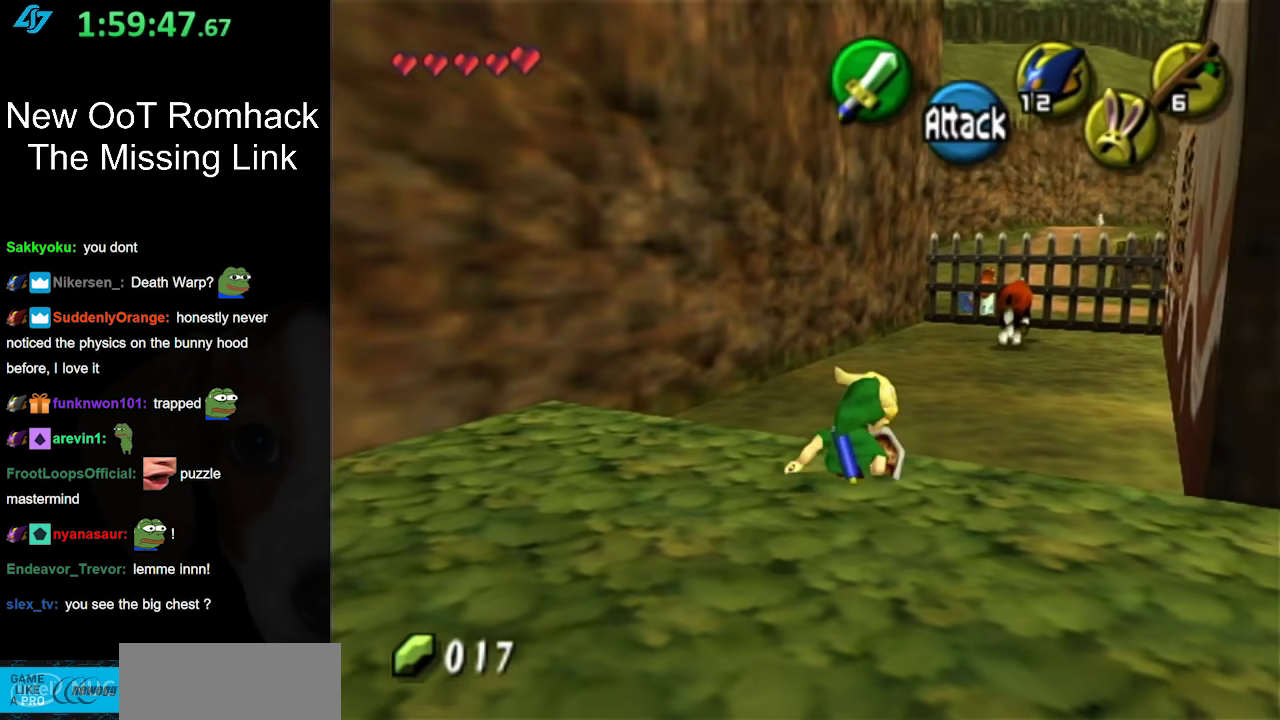
{"buttons": [], "left_stick": "up", "right_stick": "center", "events": [[133, "L1", "down"], [183, "A", "up"], [183, "left_stick", "up"], [383, "L1", "up"]]}
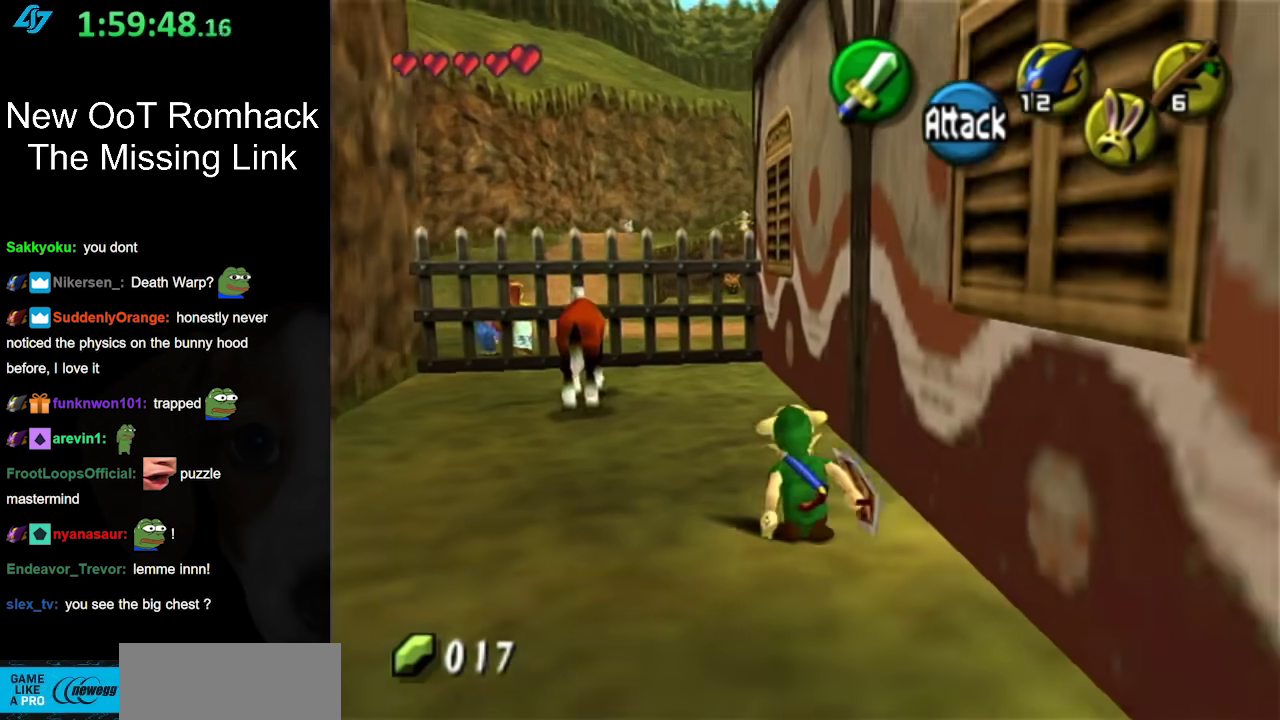
{"buttons": [], "left_stick": "up-left", "right_stick": "center", "events": [[167, "left_stick", "up-left"]]}
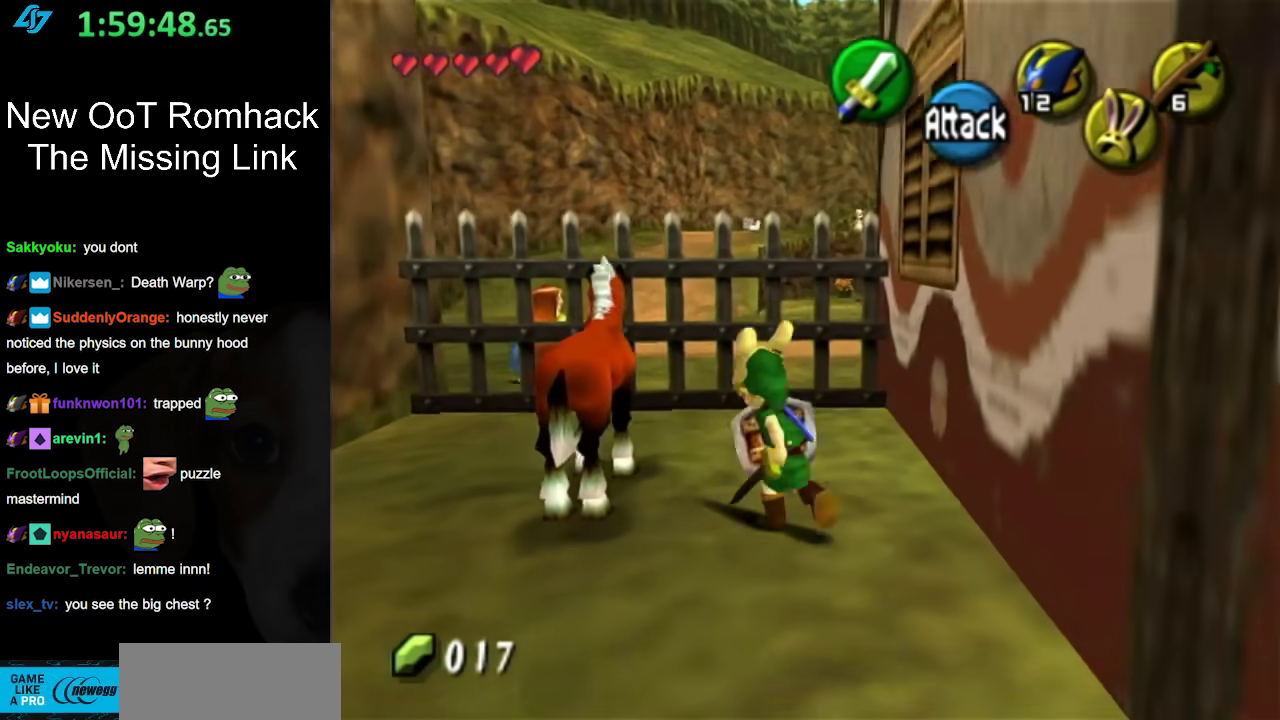
{"buttons": [], "left_stick": "center", "right_stick": "center", "events": [[167, "left_stick", "left"], [183, "A", "down"], [217, "left_stick", "center"], [283, "A", "up"], [383, "A", "down"], [467, "A", "up"]]}
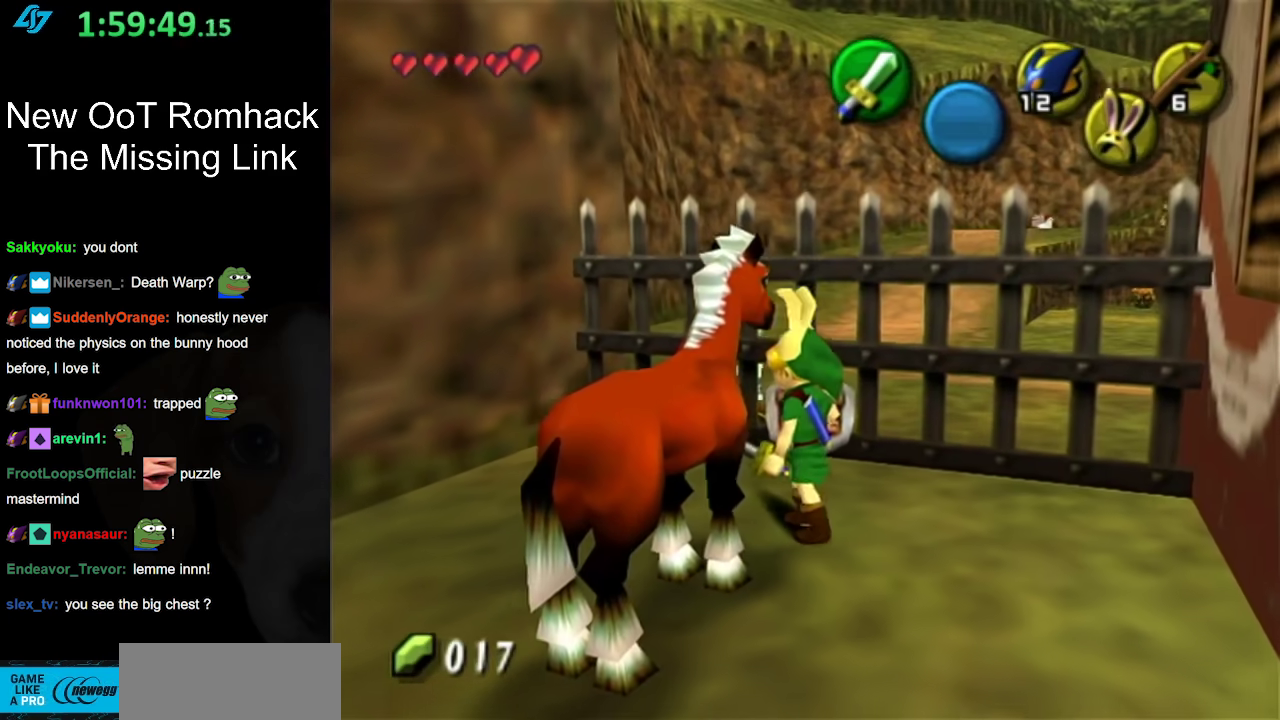
{"buttons": [], "left_stick": "down-left", "right_stick": "center", "events": [[67, "A", "down"], [167, "A", "up"], [250, "left_stick", "down-left"], [317, "left_stick", "down"], [467, "left_stick", "down-left"]]}
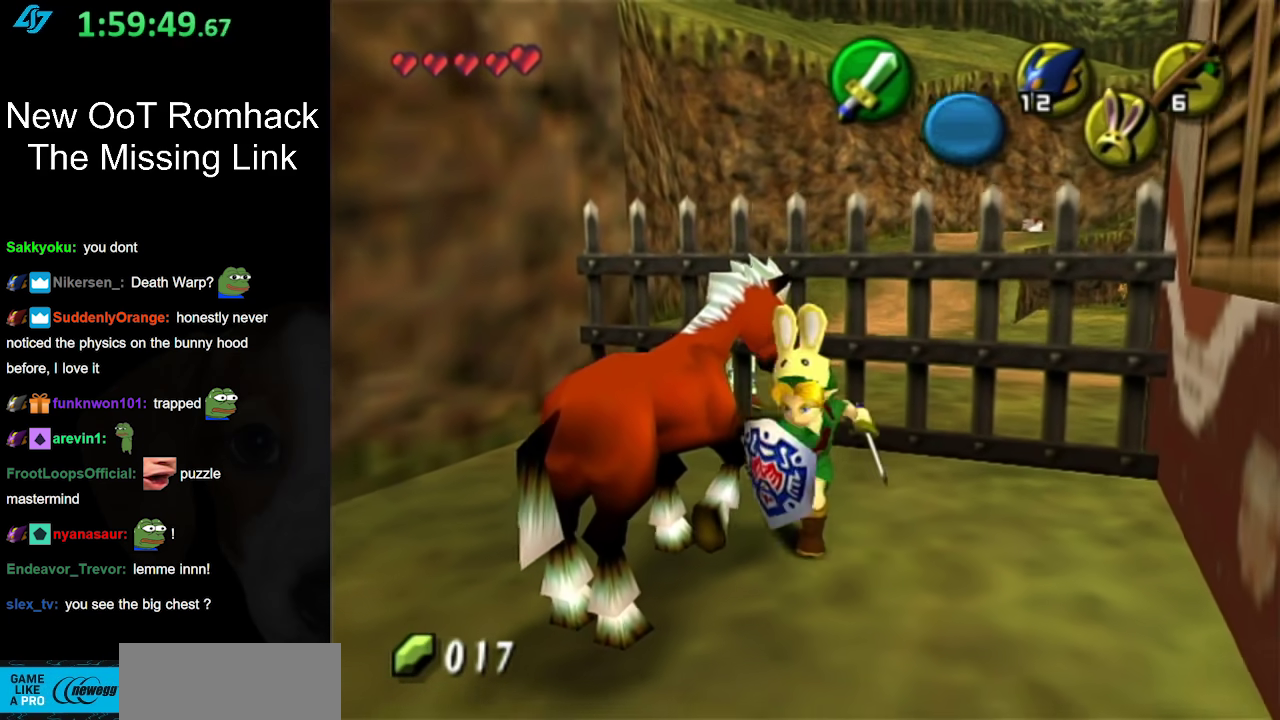
{"buttons": ["A"], "left_stick": "up-left", "right_stick": "center", "events": [[100, "left_stick", "center"], [217, "A", "down"], [350, "A", "up"], [433, "A", "down"], [433, "left_stick", "up-left"]]}
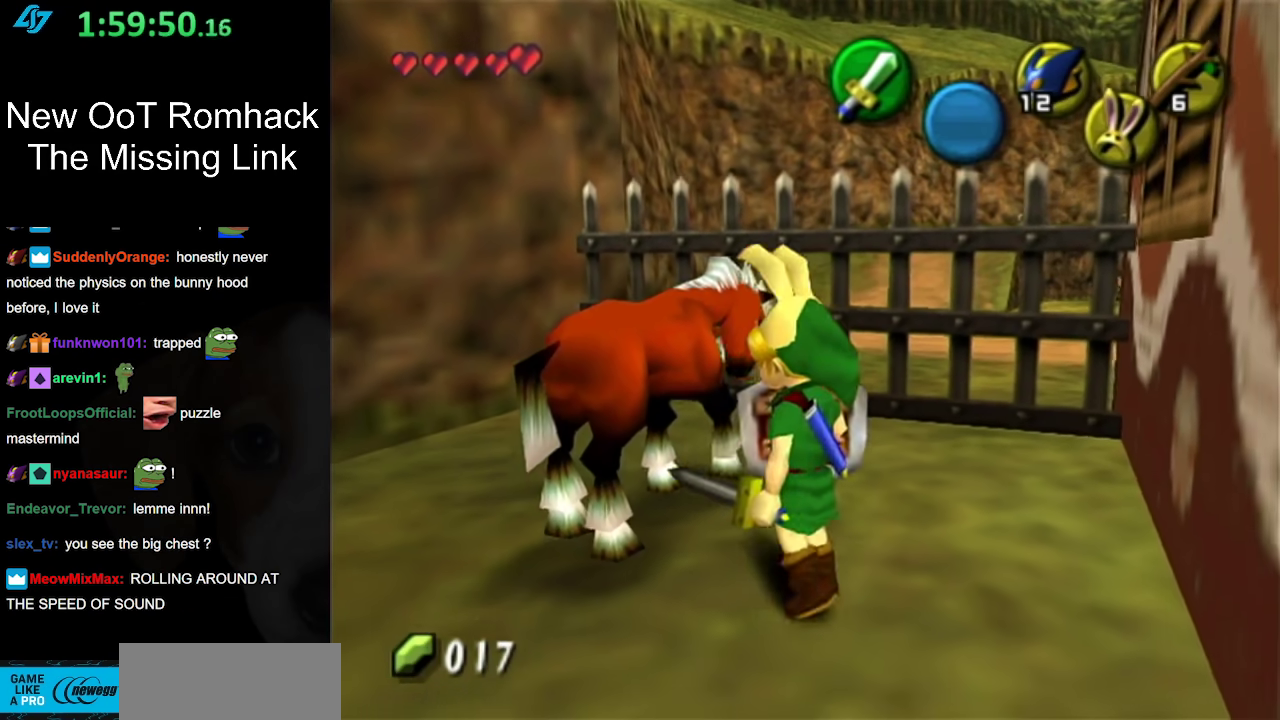
{"buttons": [], "left_stick": "center", "right_stick": "center", "events": [[67, "A", "up"], [117, "A", "down"], [117, "left_stick", "center"], [217, "A", "up"], [317, "A", "down"], [400, "A", "up"]]}
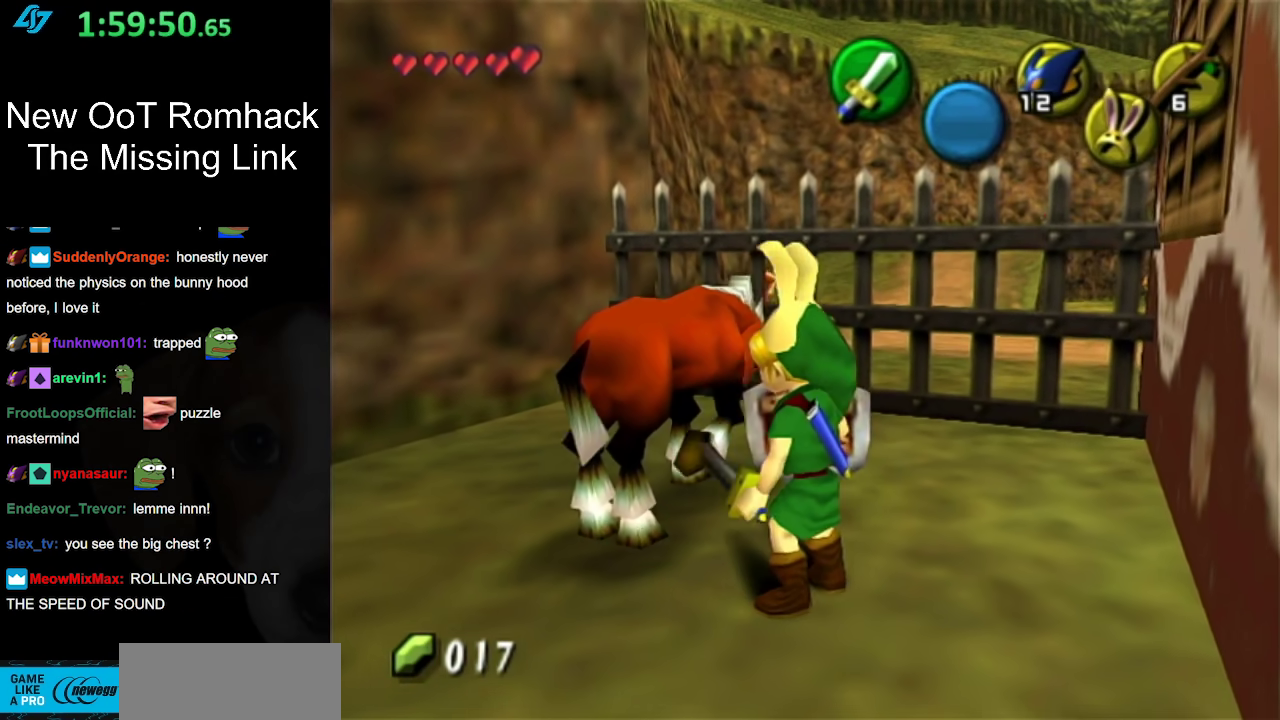
{"buttons": ["START"], "left_stick": "center", "right_stick": "center", "events": [[133, "START", "down"], [250, "START", "up"], [350, "START", "down"], [417, "START", "up"], [500, "START", "down"]]}
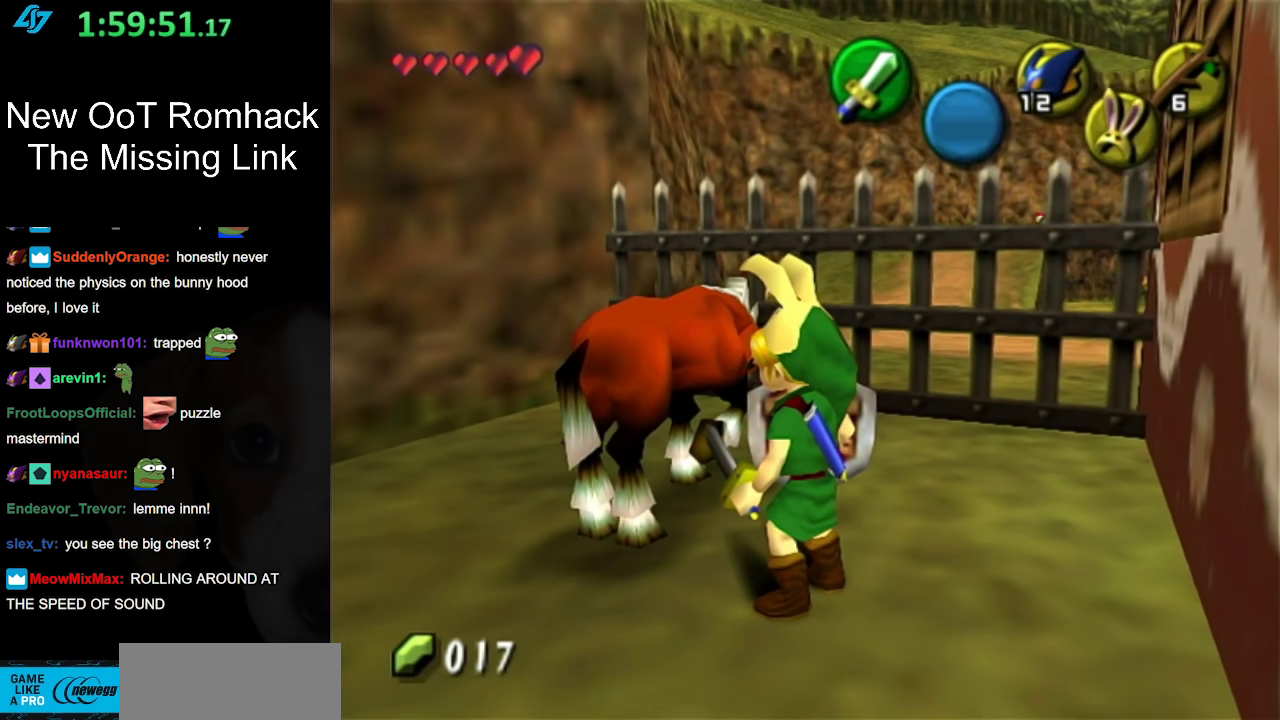
{"buttons": [], "left_stick": "center", "right_stick": "center", "events": [[133, "START", "up"]]}
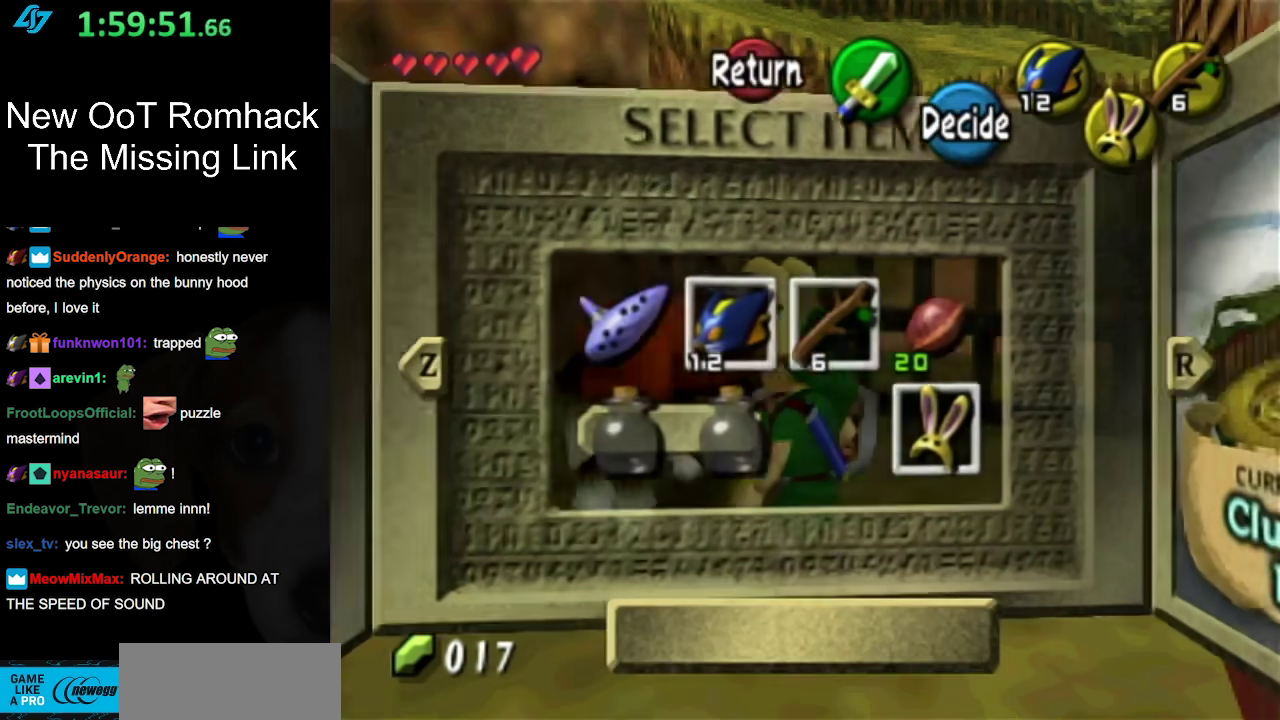
{"buttons": [], "left_stick": "center", "right_stick": "center", "events": []}
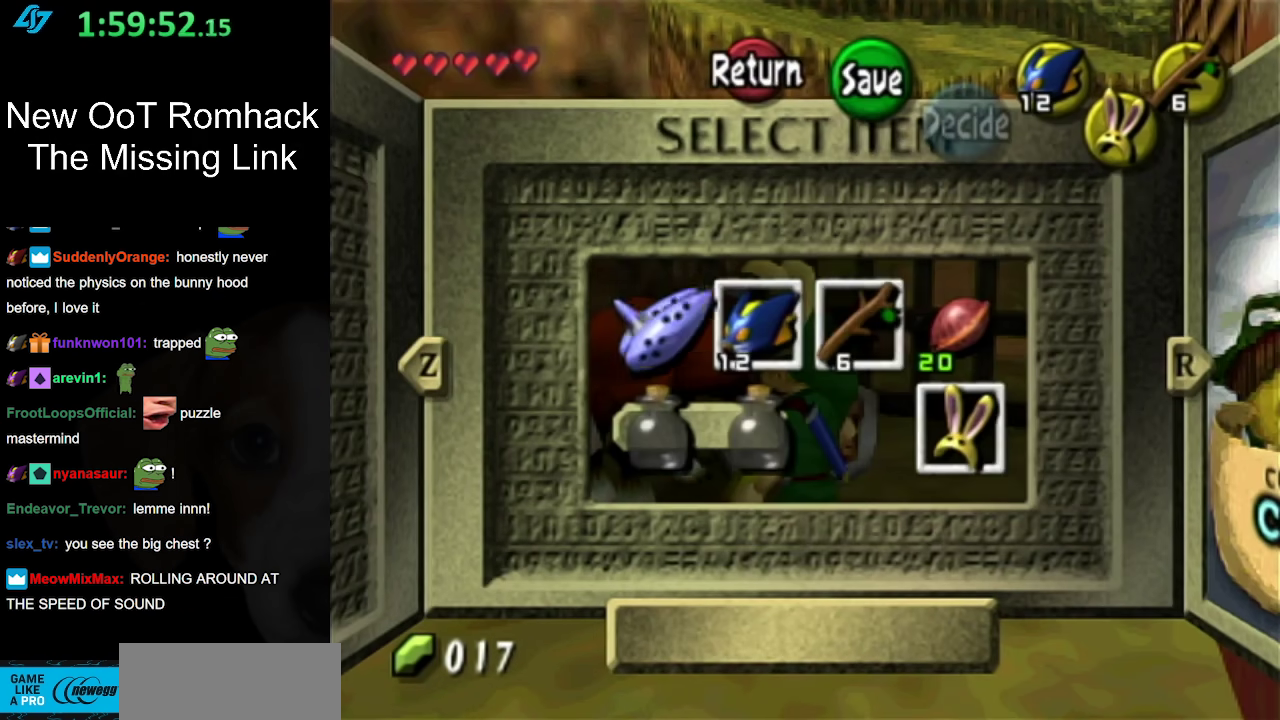
{"buttons": ["START"], "left_stick": "center", "right_stick": "center", "events": [[33, "X", "down"], [167, "X", "up"], [433, "START", "down"]]}
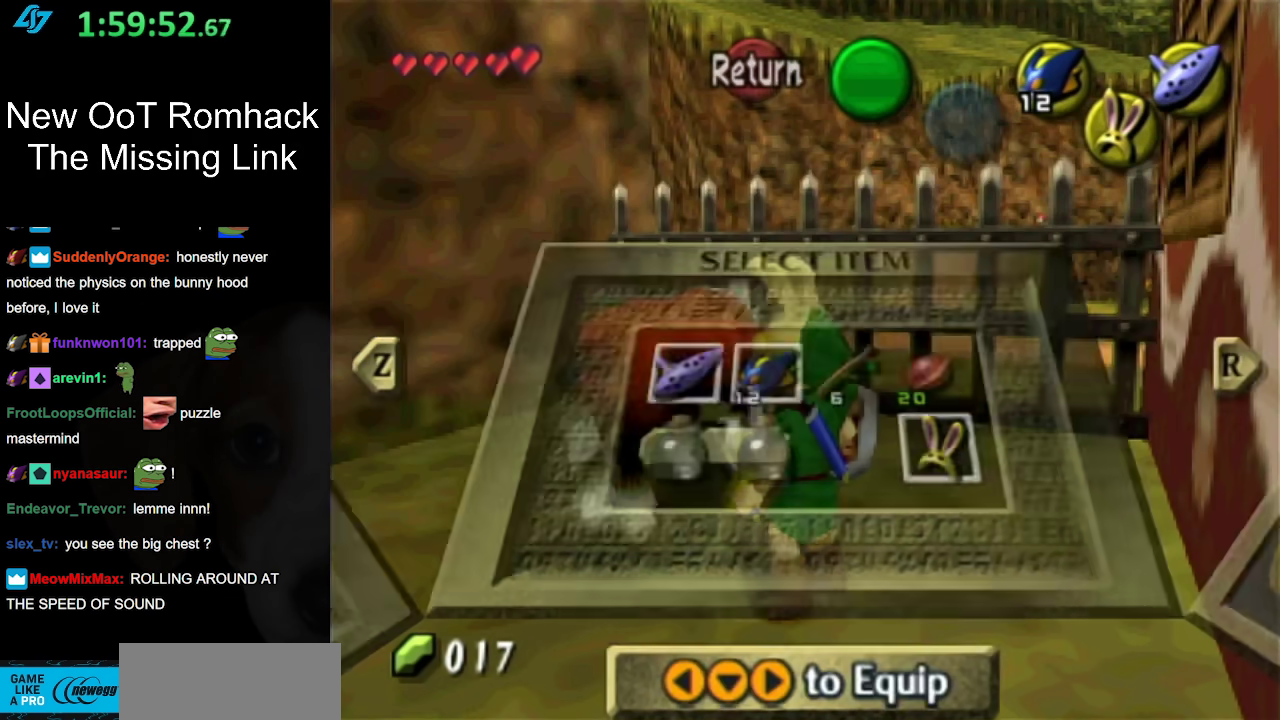
{"buttons": [], "left_stick": "center", "right_stick": "center", "events": [[33, "START", "up"], [250, "X", "down"], [350, "X", "up"], [417, "X", "down"], [467, "X", "up"]]}
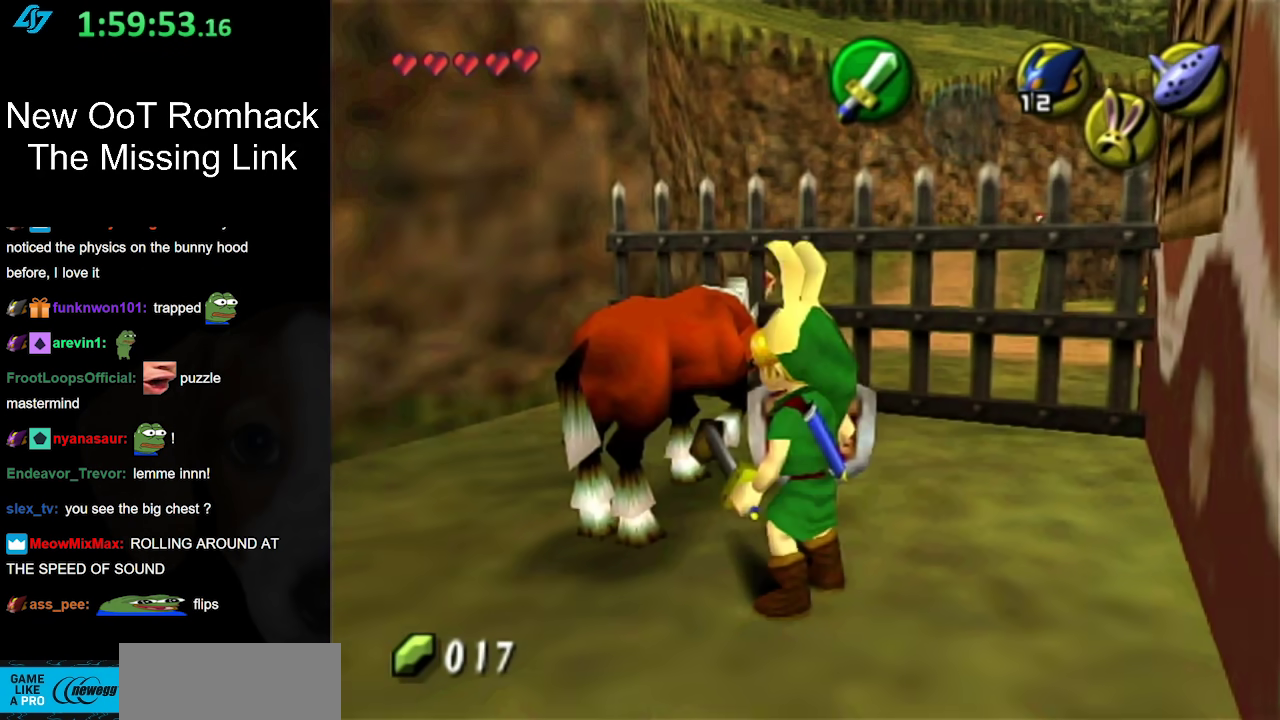
{"buttons": [], "left_stick": "center", "right_stick": "center", "events": [[67, "X", "down"], [133, "X", "up"], [183, "X", "down"], [283, "X", "up"], [350, "X", "down"], [433, "X", "up"]]}
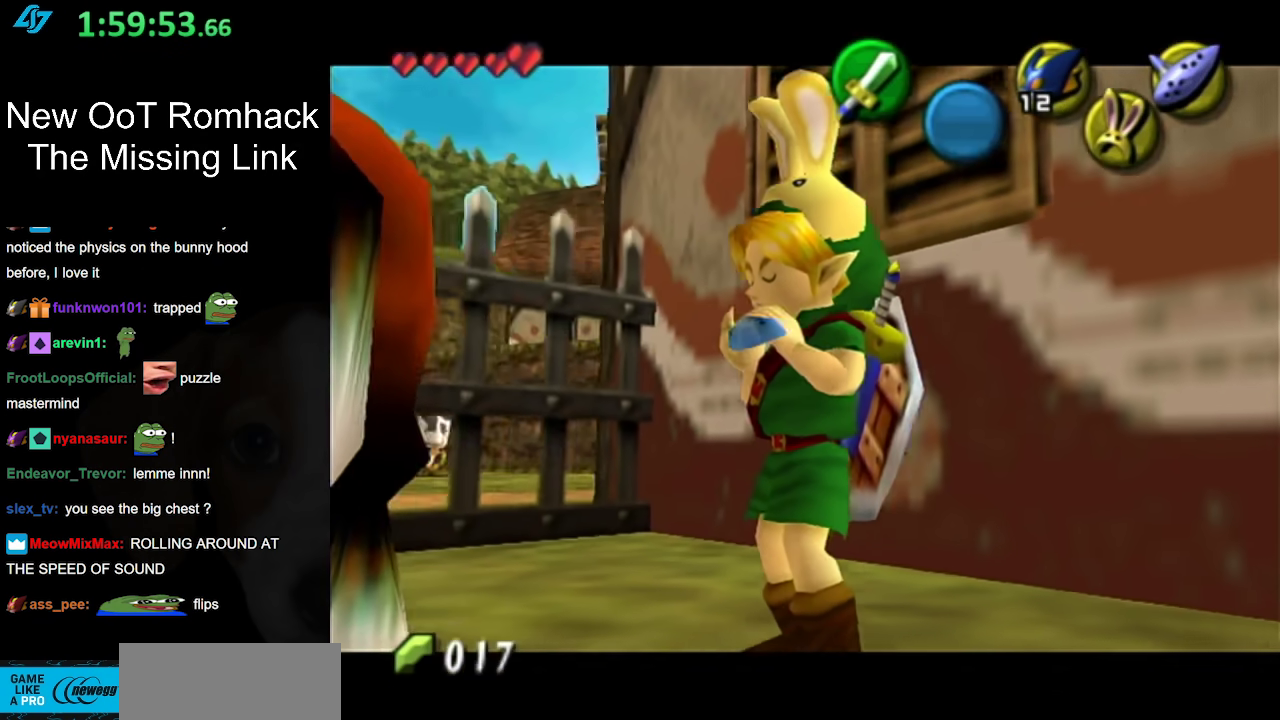
{"buttons": ["Y"], "left_stick": "center", "right_stick": "center", "events": [[350, "right_stick", "up"], [433, "Y", "down"], [467, "right_stick", "center"]]}
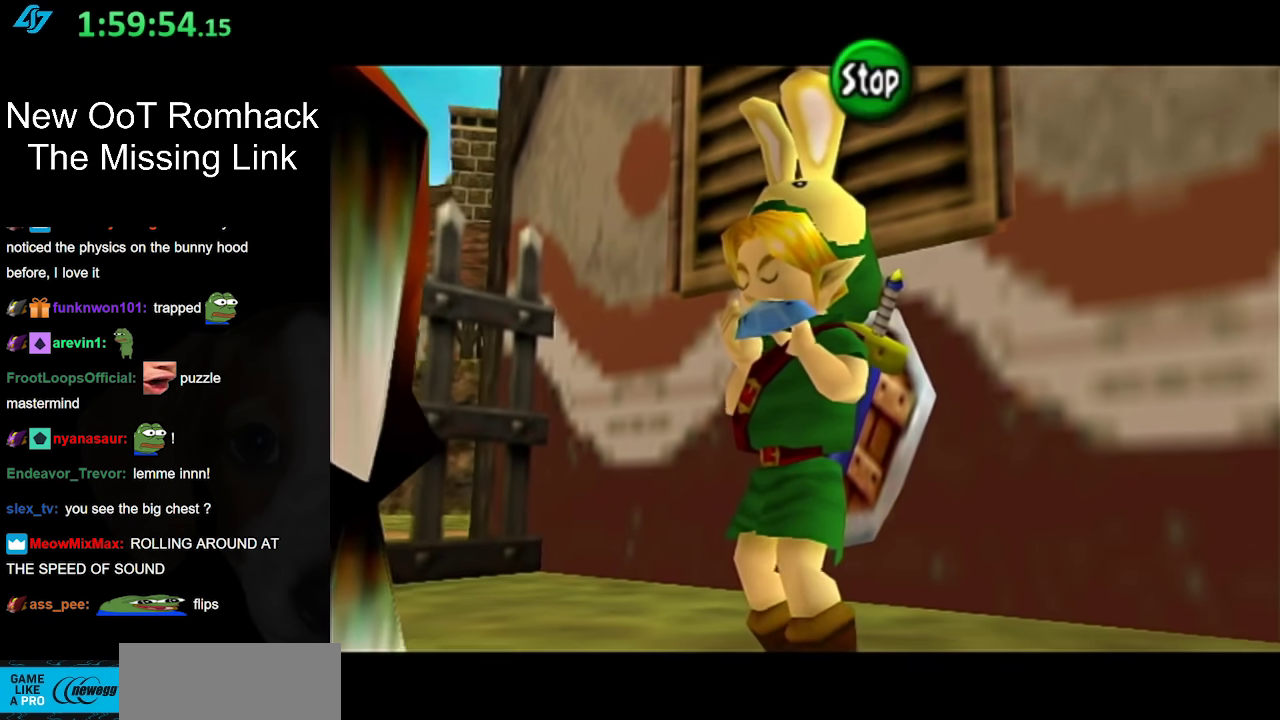
{"buttons": ["X"], "left_stick": "center", "right_stick": "center", "events": [[67, "X", "down"], [67, "Y", "up"], [167, "X", "up"], [167, "right_stick", "up"], [283, "Y", "down"], [333, "right_stick", "center"], [450, "X", "down"], [450, "Y", "up"]]}
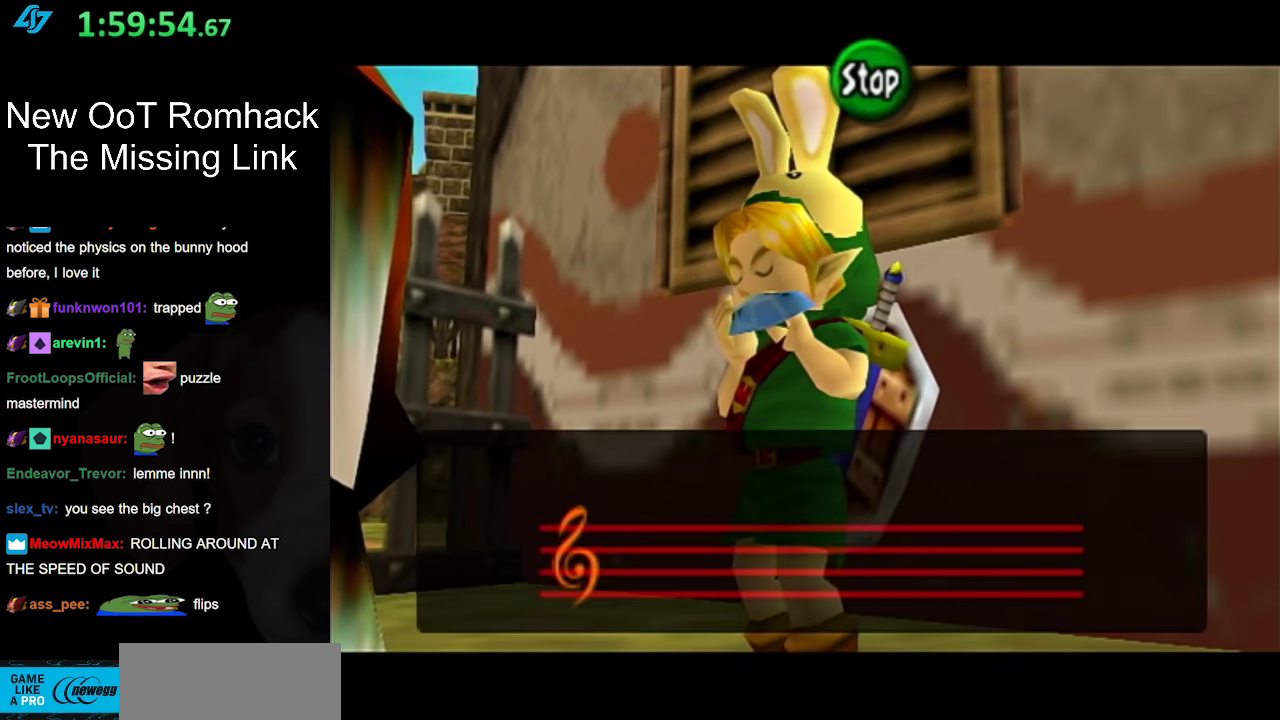
{"buttons": [], "left_stick": "center", "right_stick": "center", "events": [[100, "X", "up"]]}